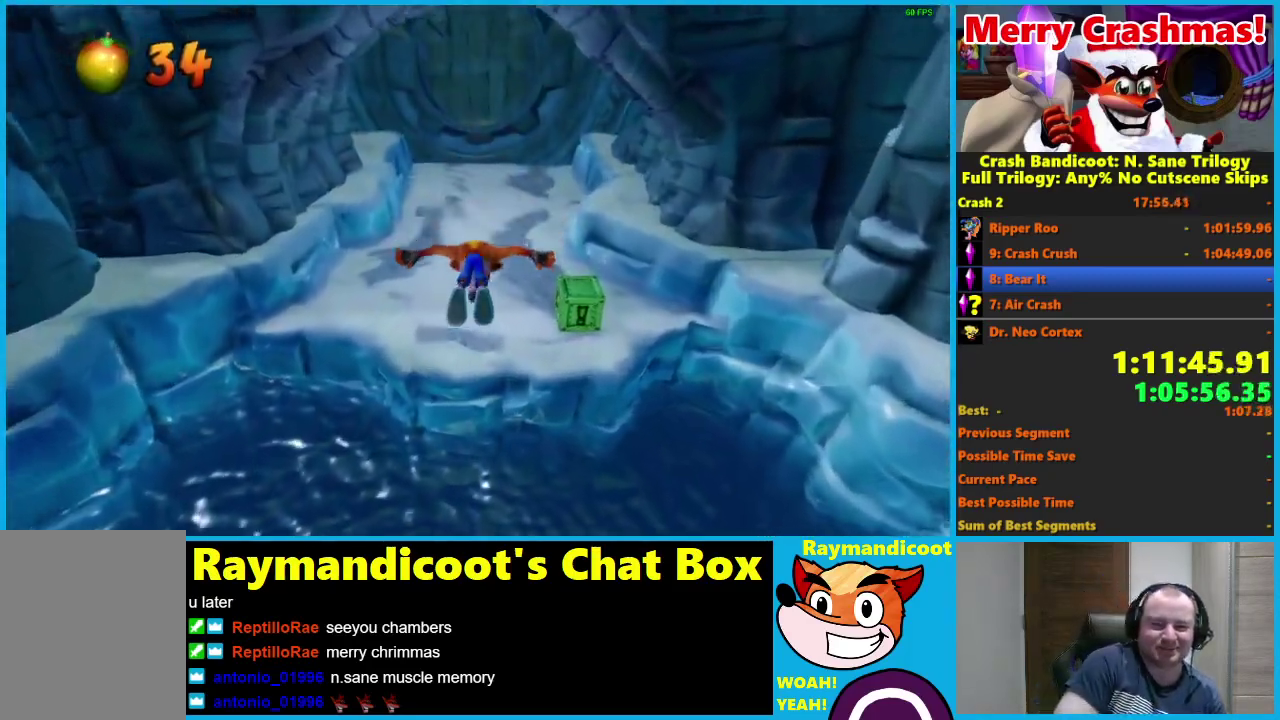
Gameplay with a controller (Xbox layout); each line is a JSON object with the inputs held at the frame after it. "events" lists button and stick changes between this image and that frame as [ms after this image, input, new state], when the widget could be followed in between.
{"buttons": [], "left_stick": "up", "right_stick": "center"}
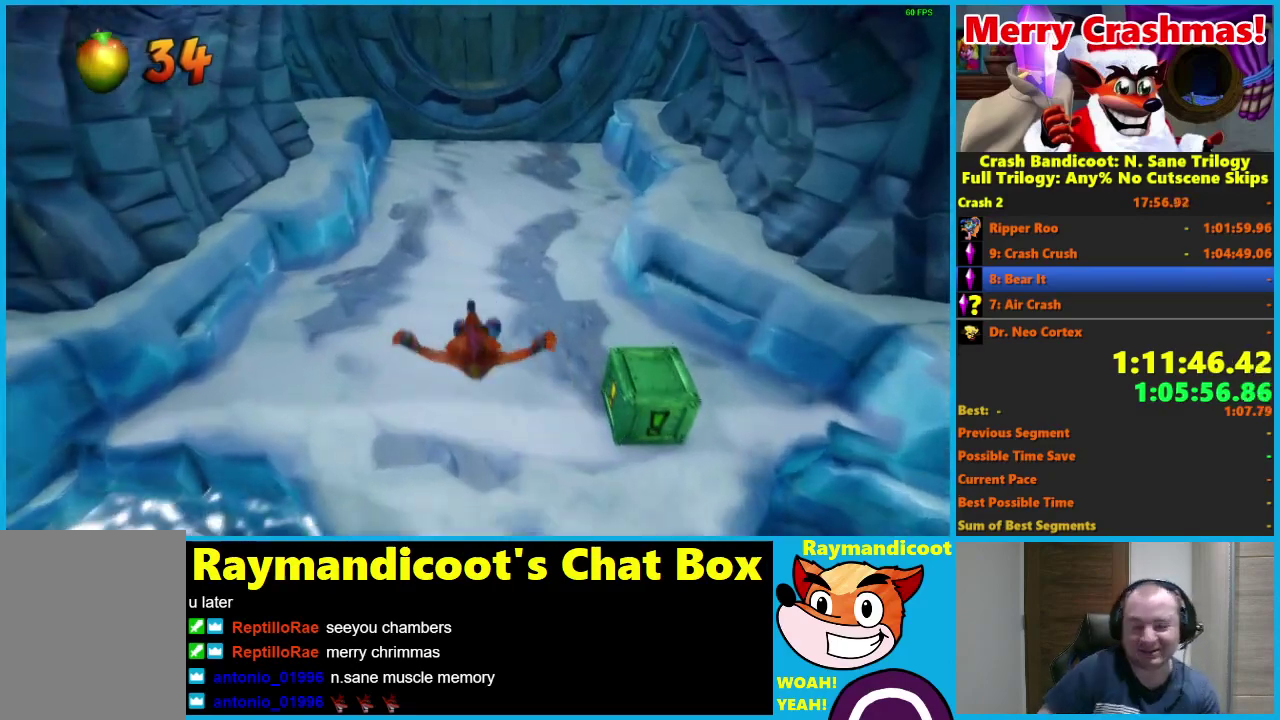
{"buttons": [], "left_stick": "up", "right_stick": "center", "events": []}
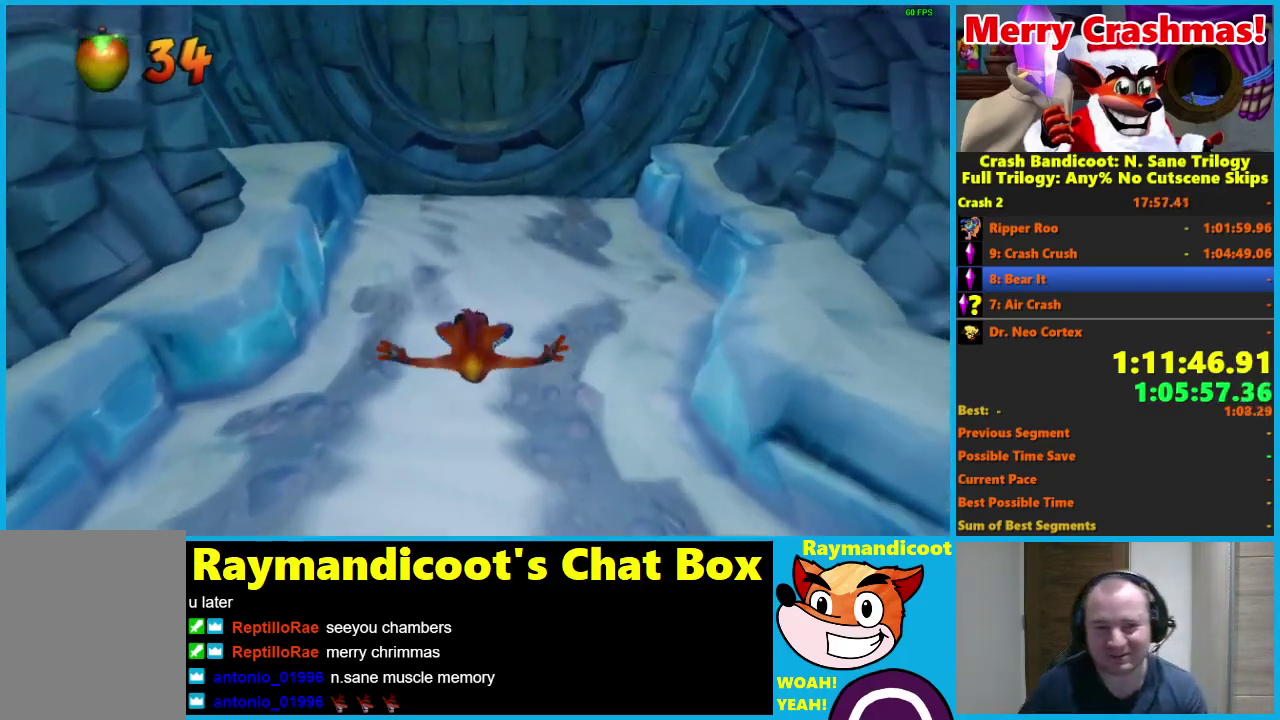
{"buttons": [], "left_stick": "up", "right_stick": "center", "events": [[183, "Y", "down"], [267, "Y", "up"], [333, "Y", "down"], [417, "Y", "up"]]}
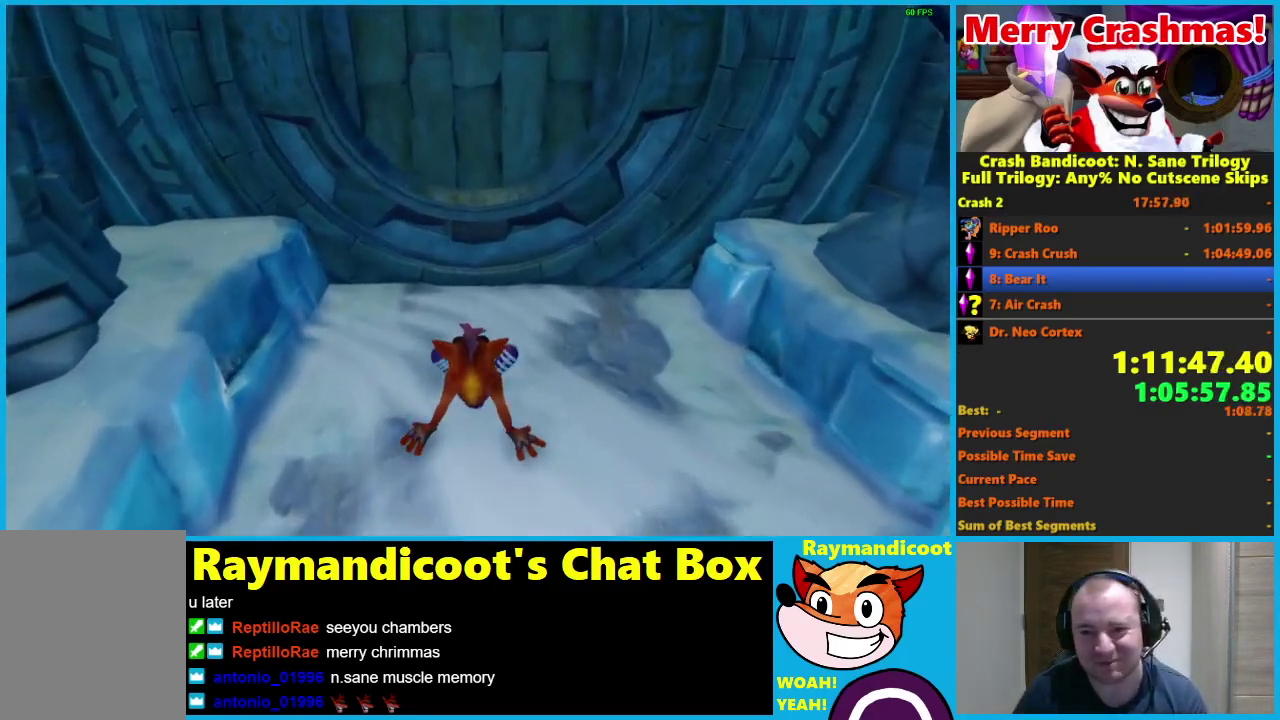
{"buttons": [], "left_stick": "up", "right_stick": "center", "events": []}
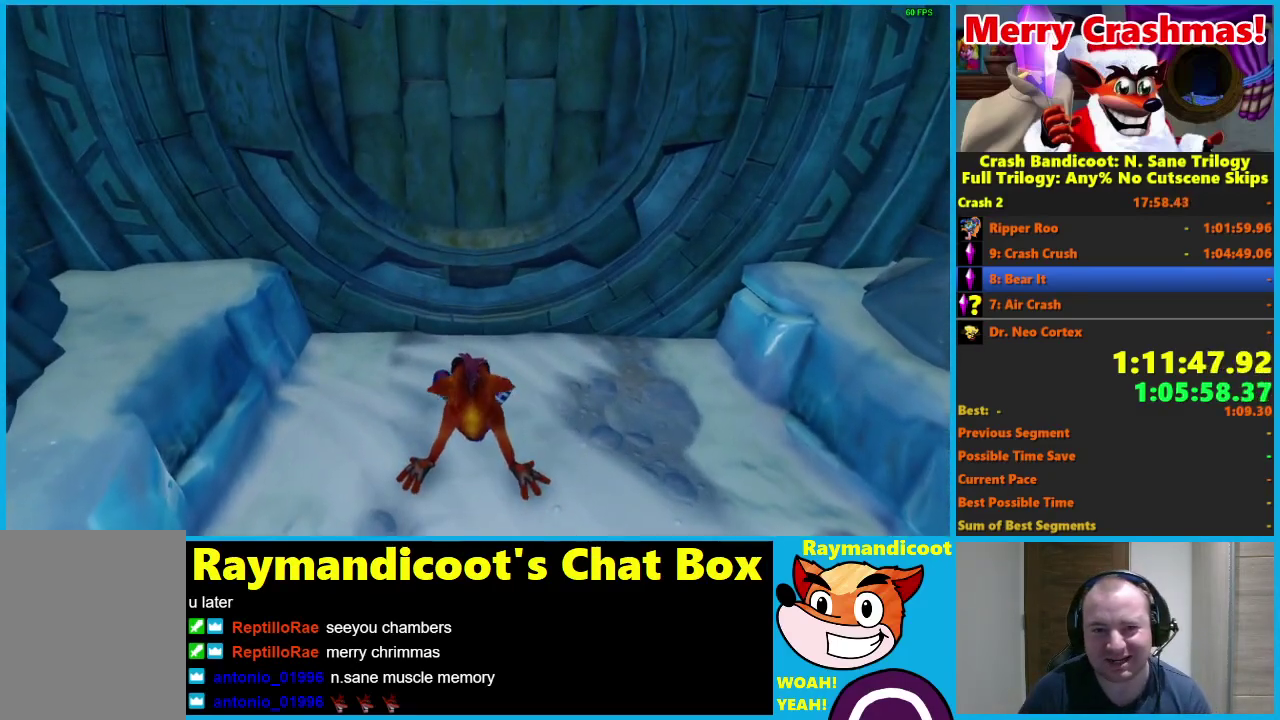
{"buttons": [], "left_stick": "up", "right_stick": "center", "events": []}
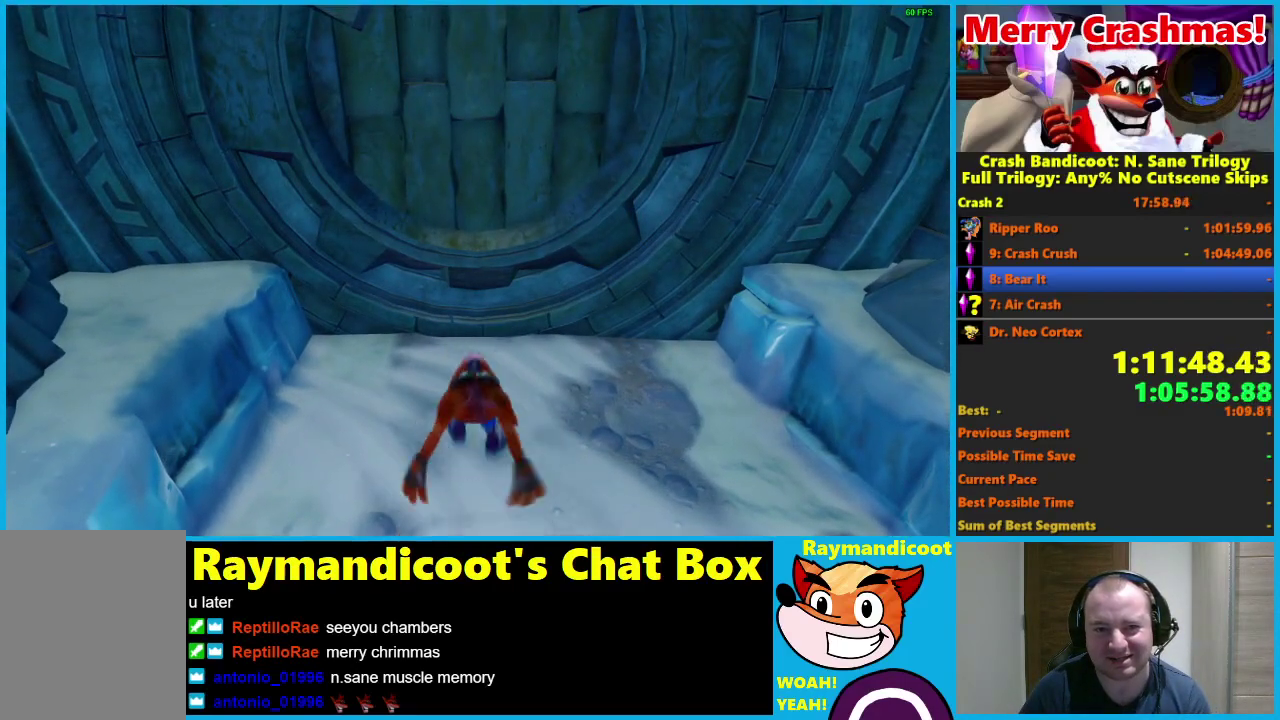
{"buttons": [], "left_stick": "up", "right_stick": "center", "events": []}
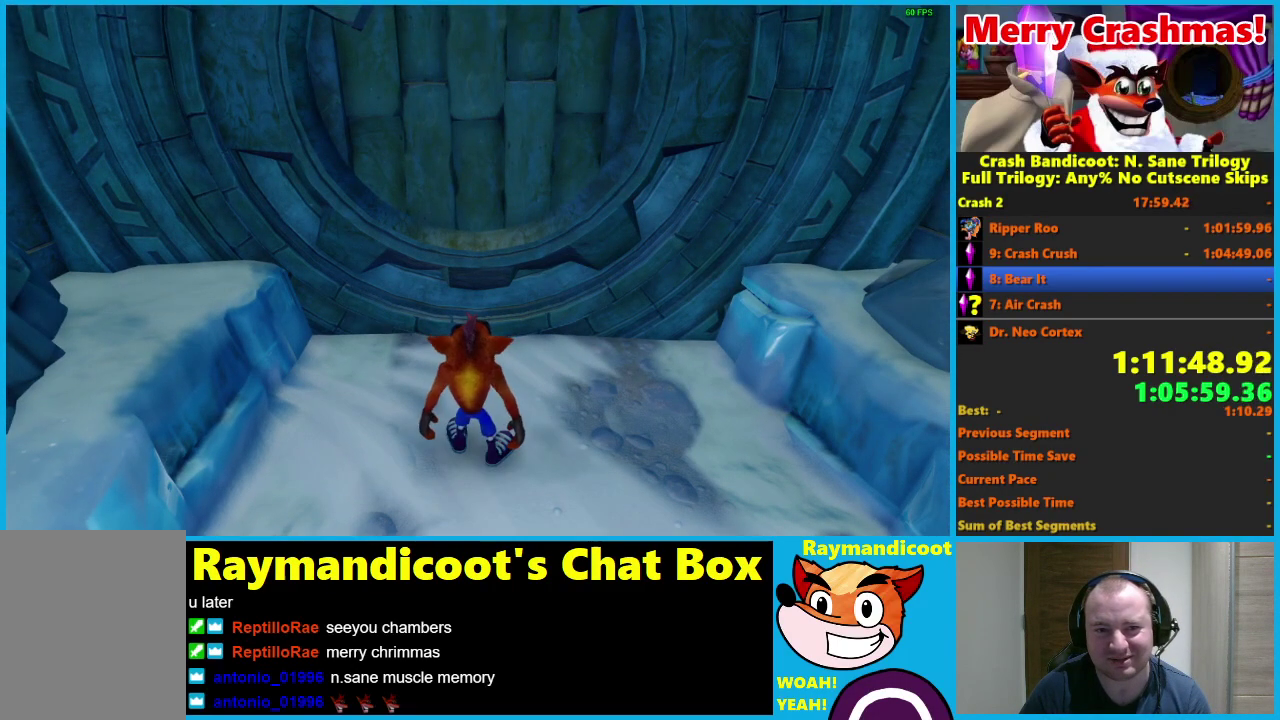
{"buttons": ["R1"], "left_stick": "up", "right_stick": "center", "events": [[450, "R1", "down"]]}
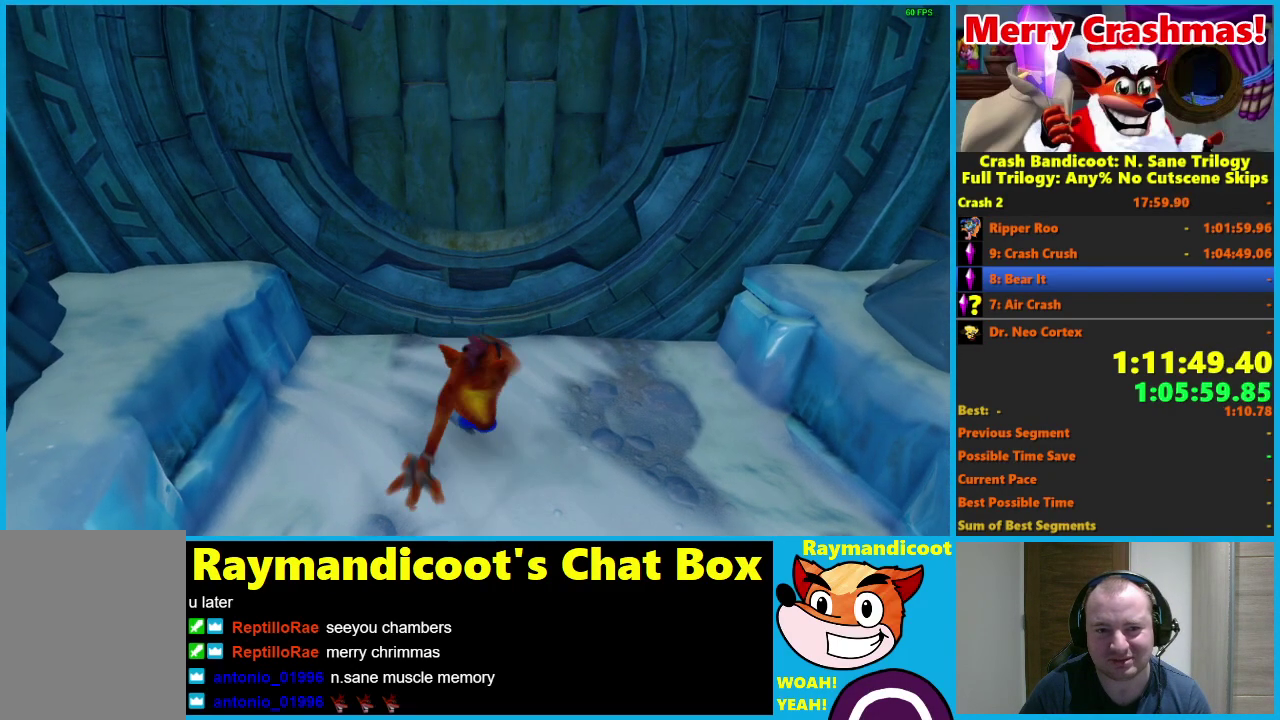
{"buttons": [], "left_stick": "up", "right_stick": "center", "events": [[117, "A", "down"], [300, "A", "up"], [317, "R1", "up"]]}
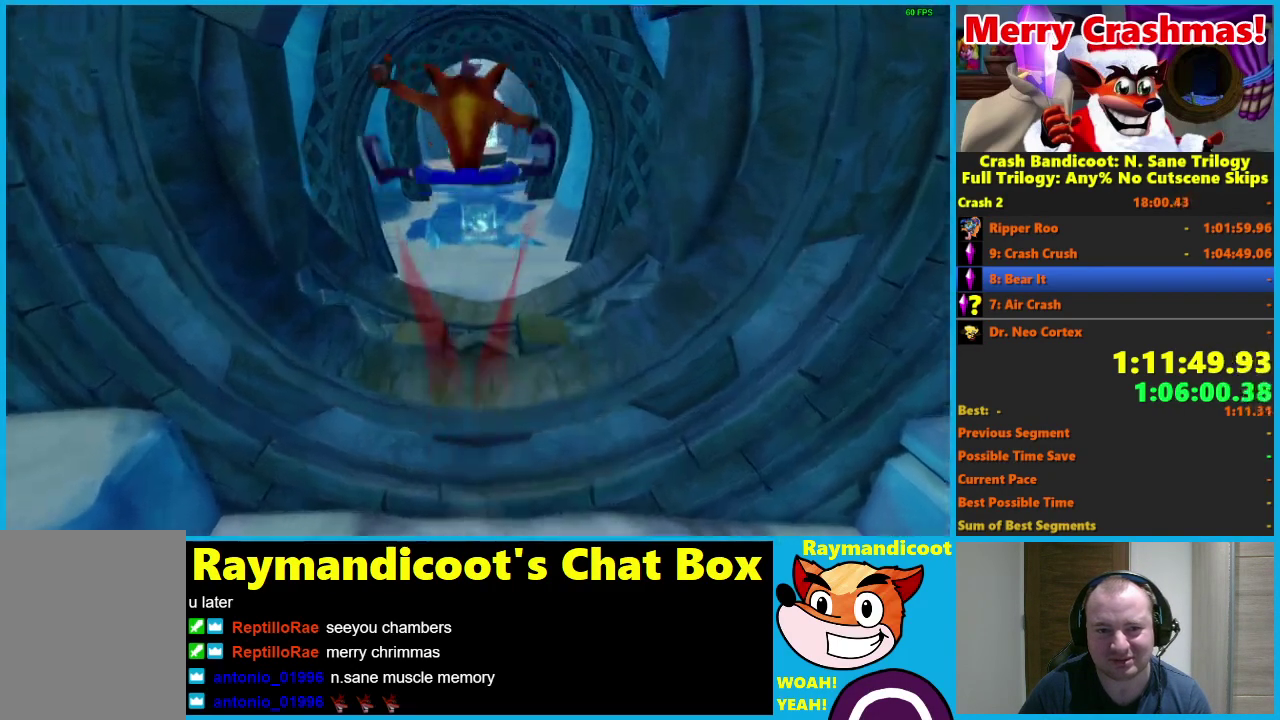
{"buttons": [], "left_stick": "up", "right_stick": "center", "events": [[367, "R1", "down"], [483, "R1", "up"]]}
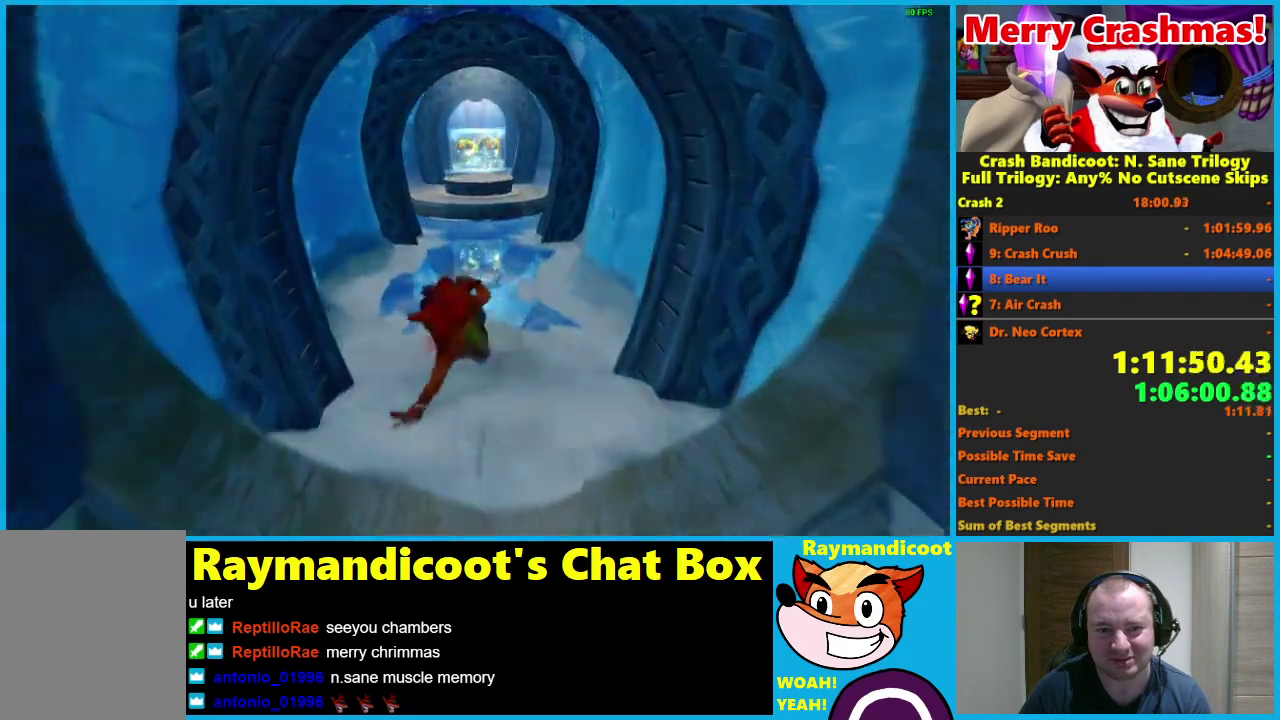
{"buttons": [], "left_stick": "up", "right_stick": "center", "events": [[300, "R1", "down"], [417, "R1", "up"]]}
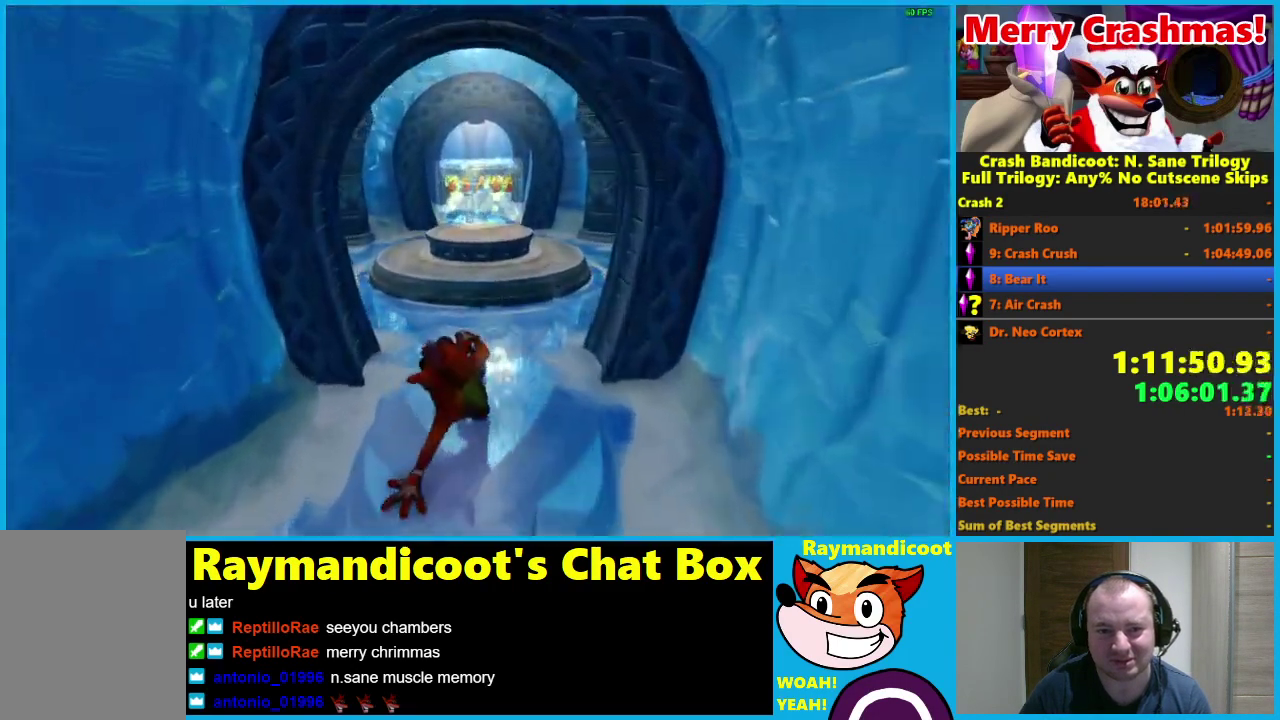
{"buttons": [], "left_stick": "up", "right_stick": "center", "events": [[83, "A", "down"], [167, "A", "up"]]}
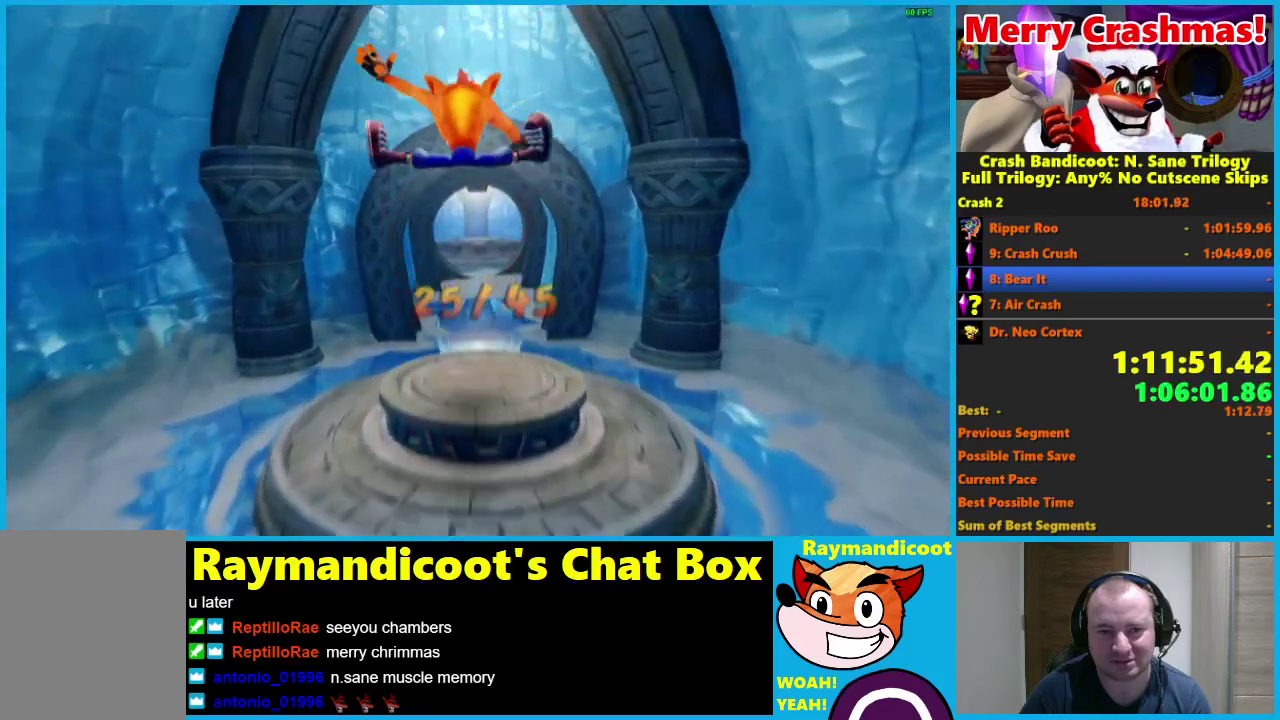
{"buttons": [], "left_stick": "up", "right_stick": "center", "events": [[267, "R1", "down"], [383, "R1", "up"]]}
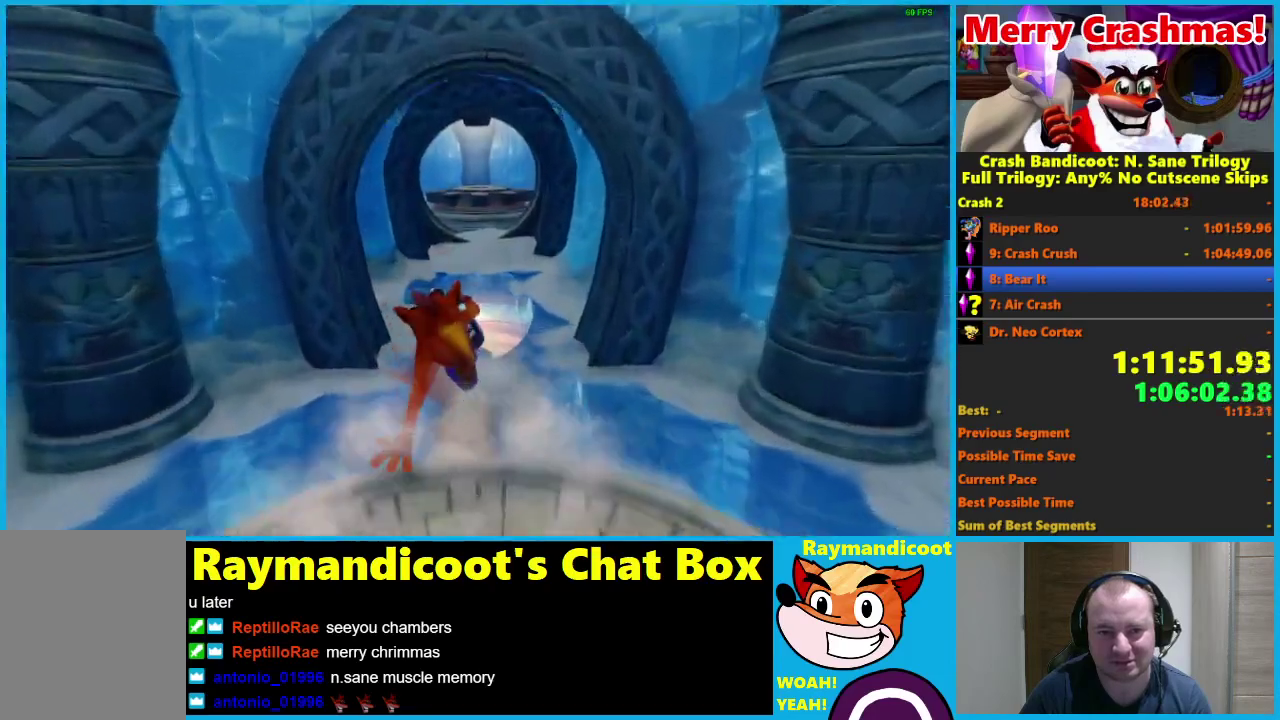
{"buttons": ["X"], "left_stick": "up", "right_stick": "center", "events": [[267, "R1", "down"], [367, "R1", "up"], [467, "X", "down"]]}
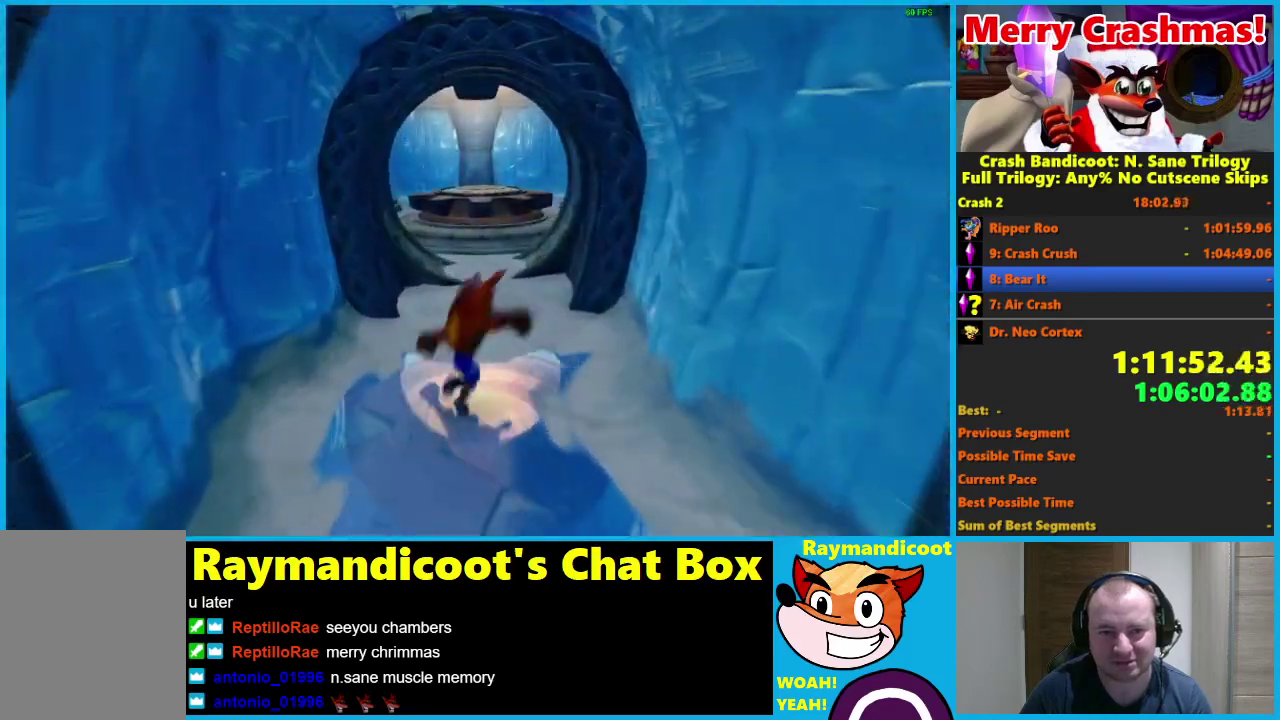
{"buttons": [], "left_stick": "up", "right_stick": "center", "events": [[83, "X", "up"]]}
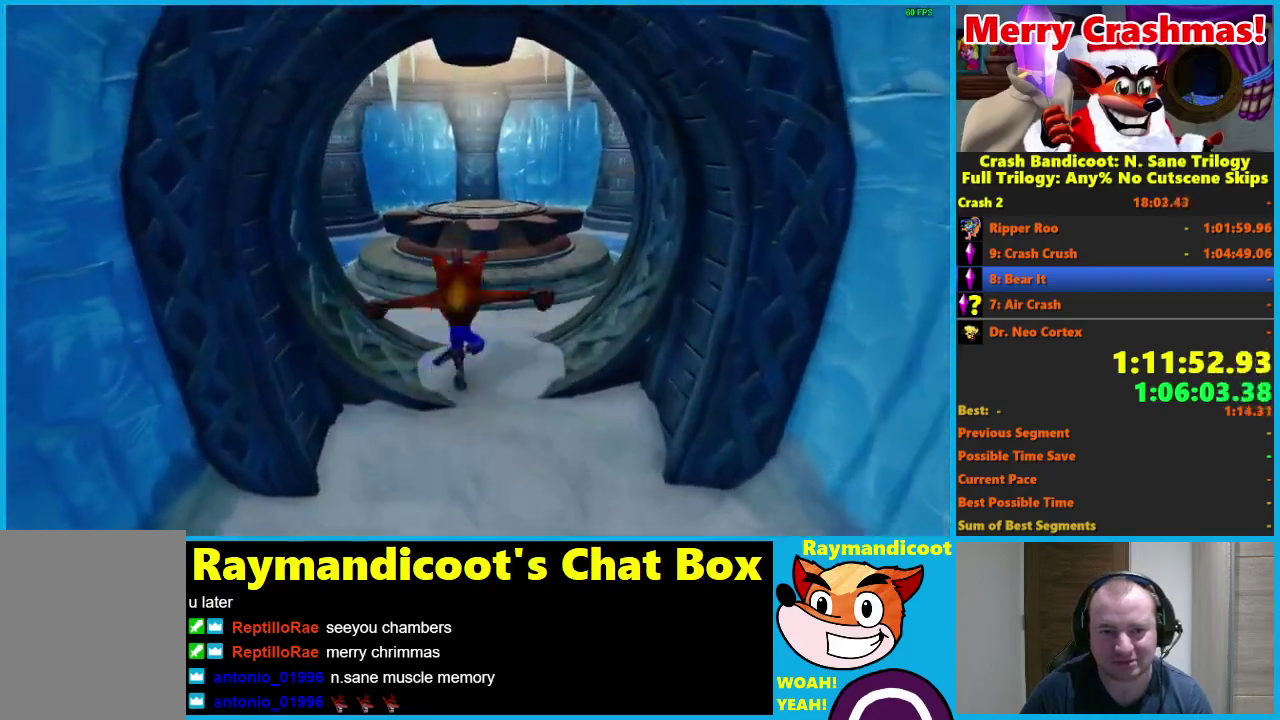
{"buttons": [], "left_stick": "up", "right_stick": "center", "events": [[133, "R1", "down"], [200, "X", "down"], [283, "A", "down"], [283, "R1", "up"], [333, "X", "up"], [367, "A", "up"]]}
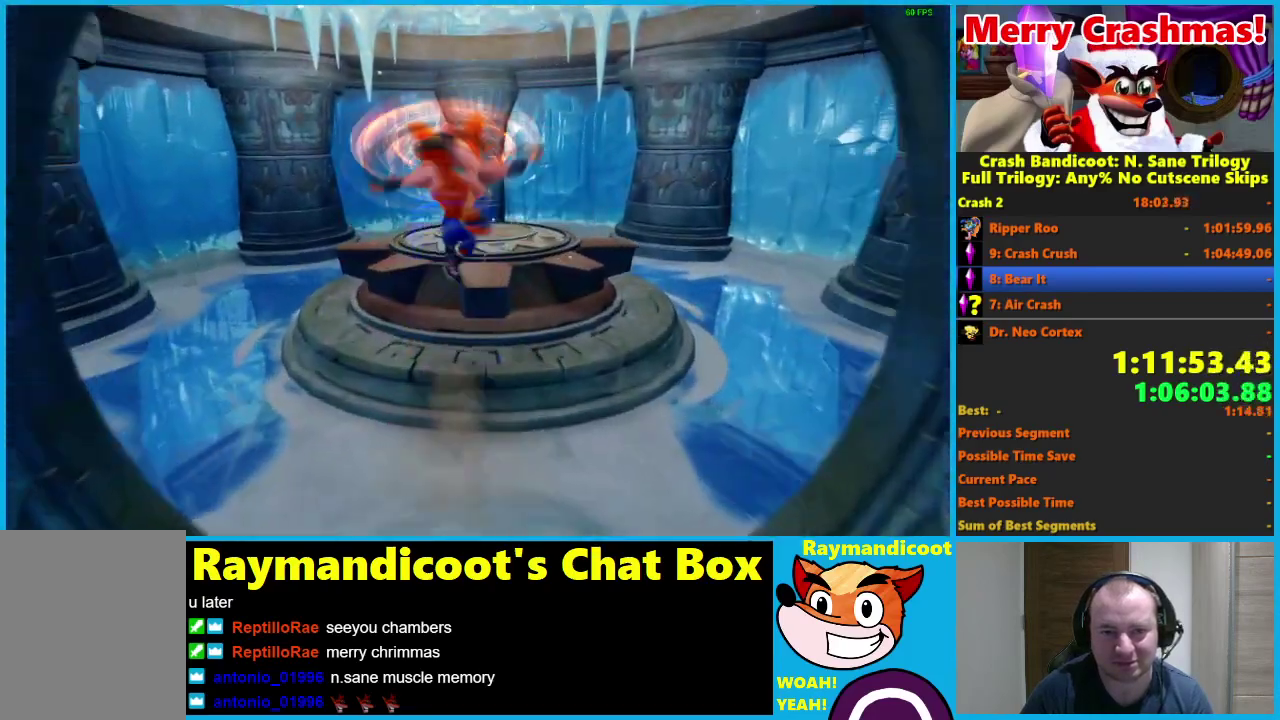
{"buttons": [], "left_stick": "up", "right_stick": "center", "events": []}
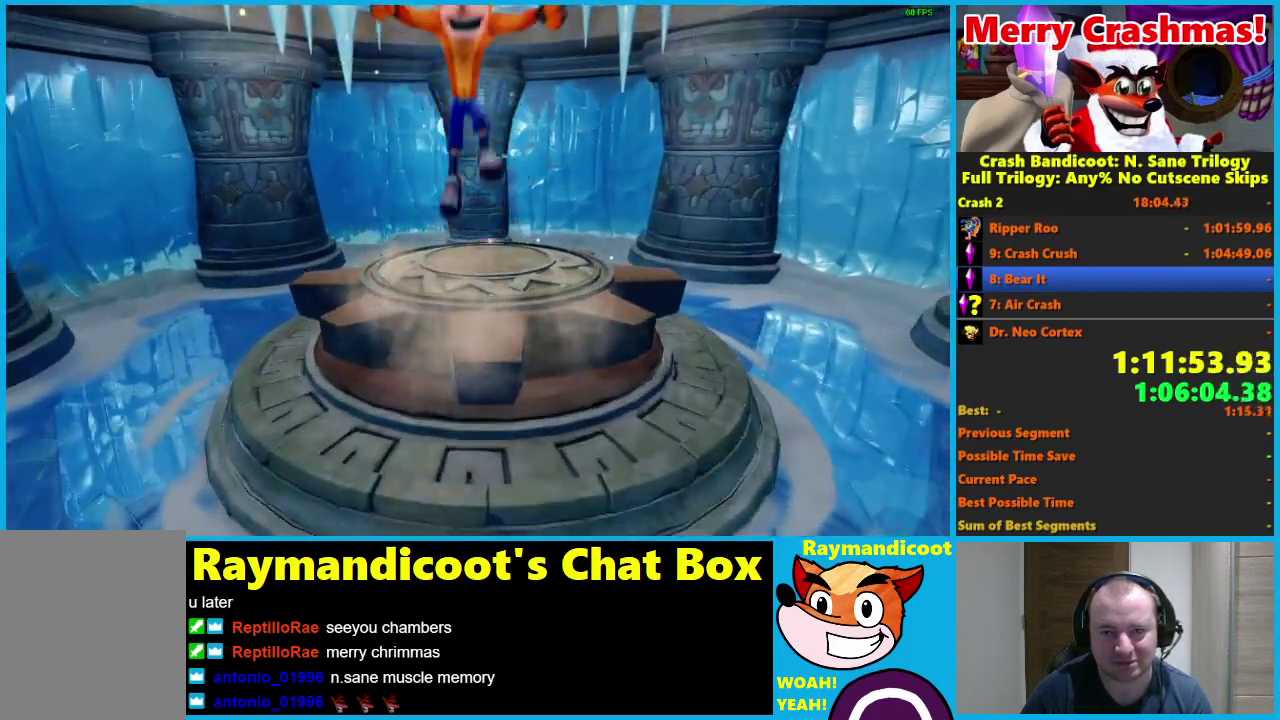
{"buttons": [], "left_stick": "up", "right_stick": "center", "events": []}
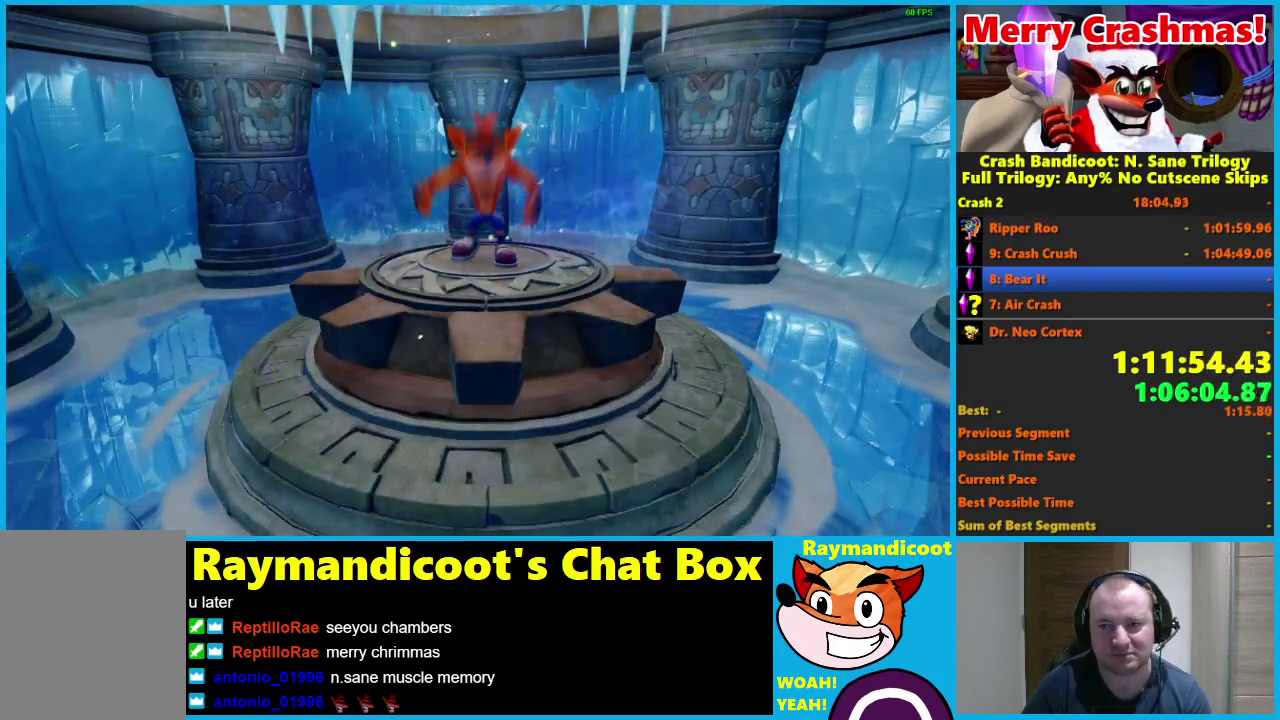
{"buttons": [], "left_stick": "center", "right_stick": "center", "events": [[400, "left_stick", "center"]]}
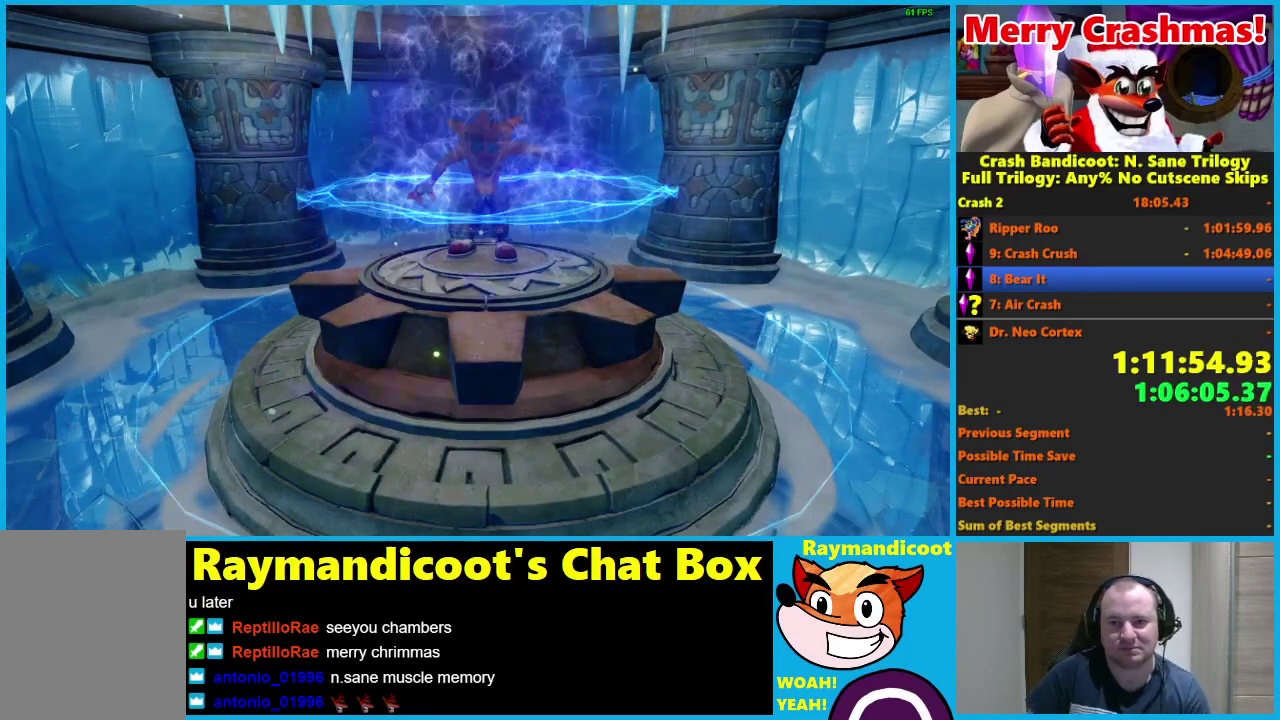
{"buttons": [], "left_stick": "center", "right_stick": "center", "events": []}
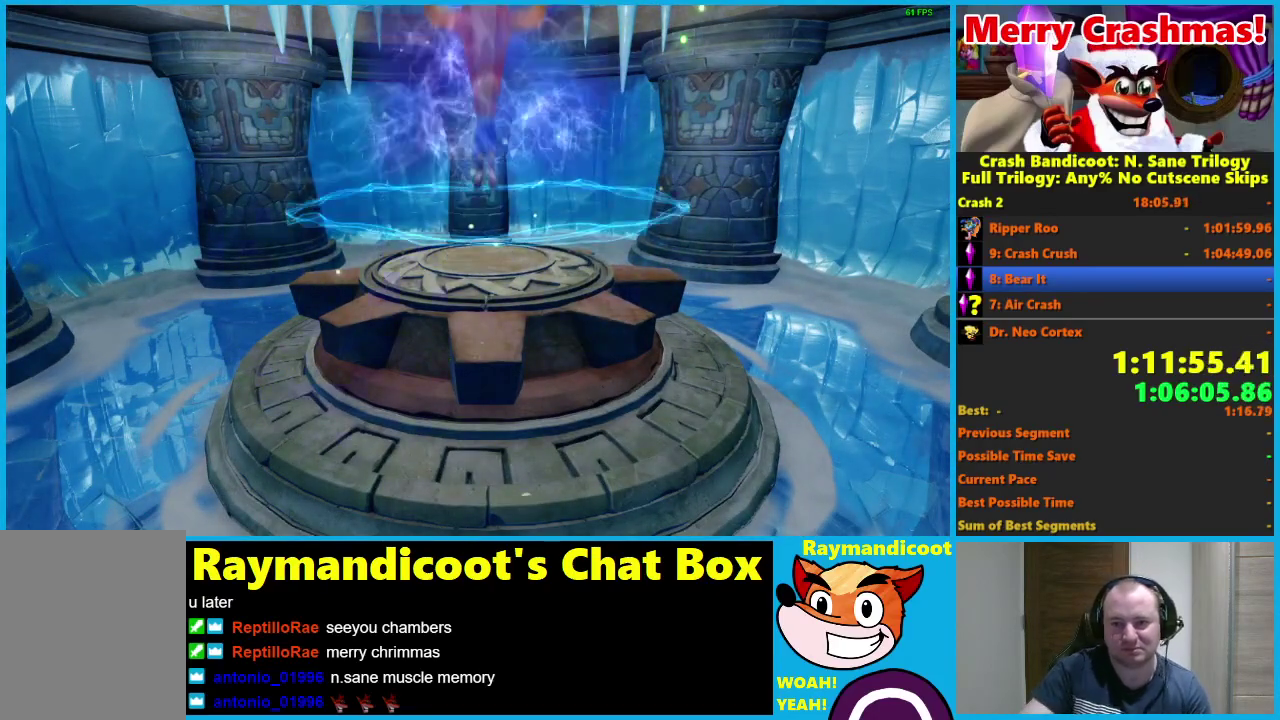
{"buttons": [], "left_stick": "center", "right_stick": "center", "events": []}
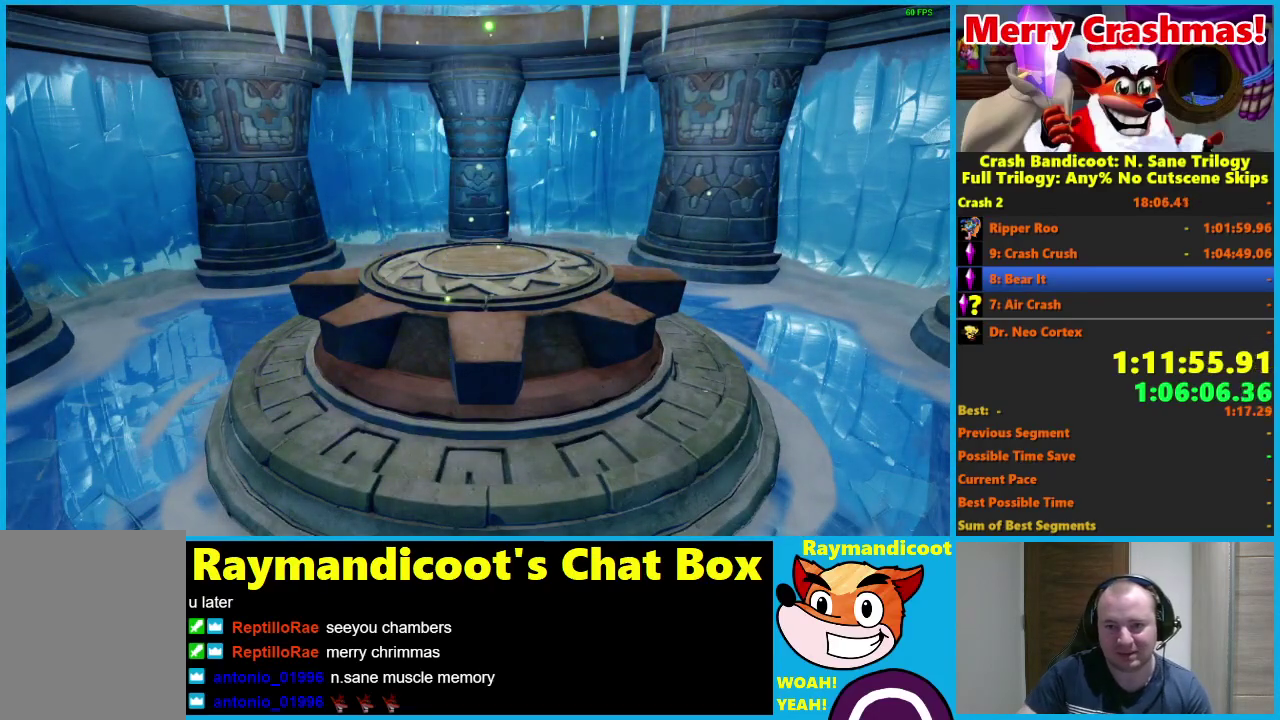
{"buttons": [], "left_stick": "center", "right_stick": "center", "events": []}
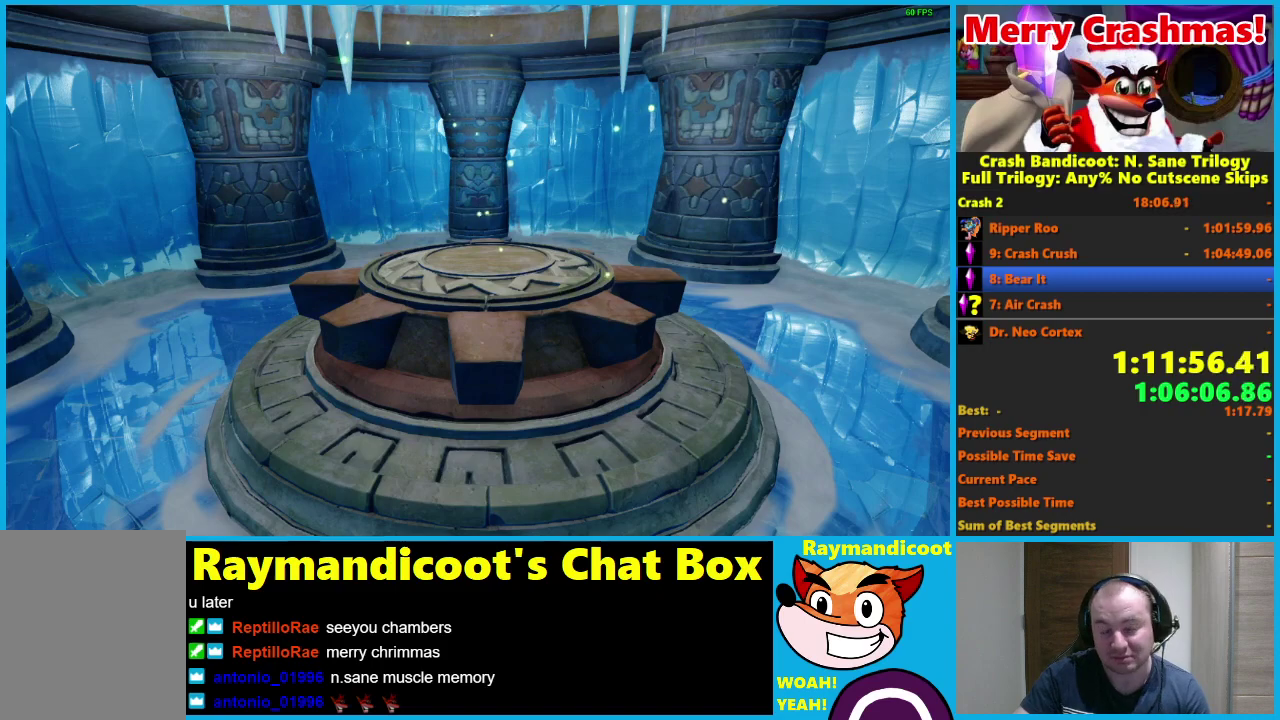
{"buttons": [], "left_stick": "center", "right_stick": "center", "events": []}
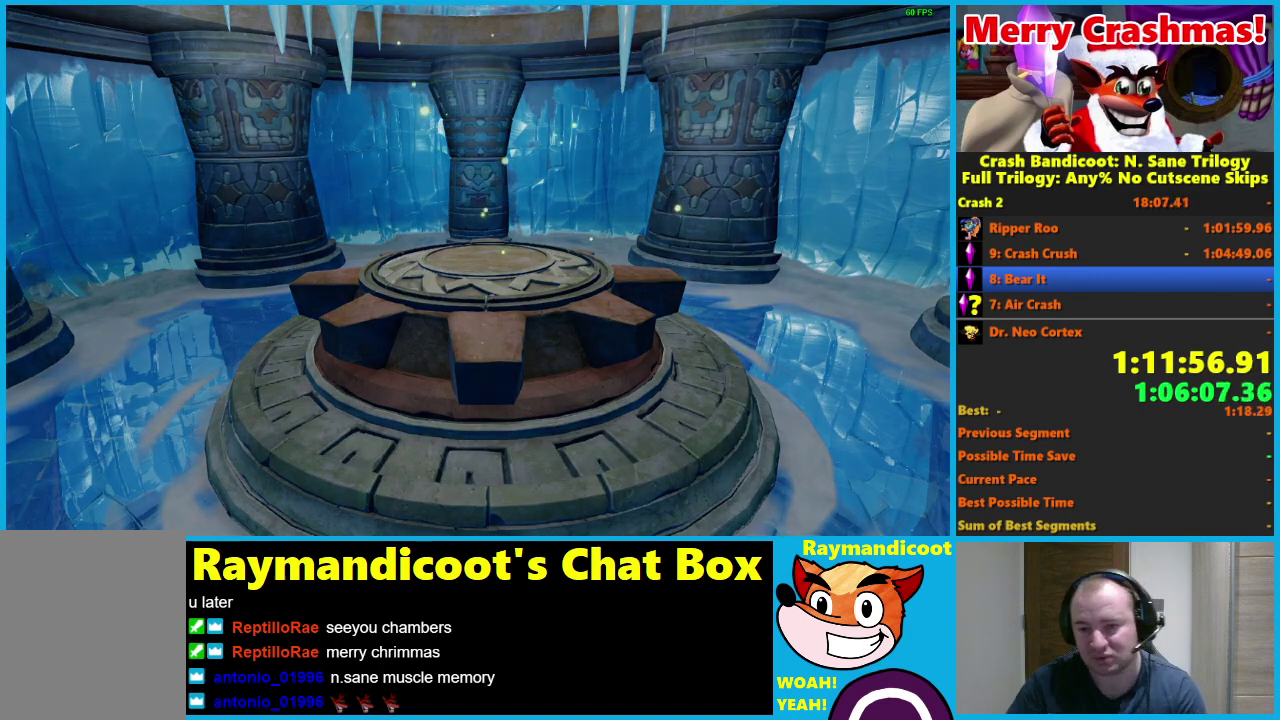
{"buttons": [], "left_stick": "center", "right_stick": "center", "events": []}
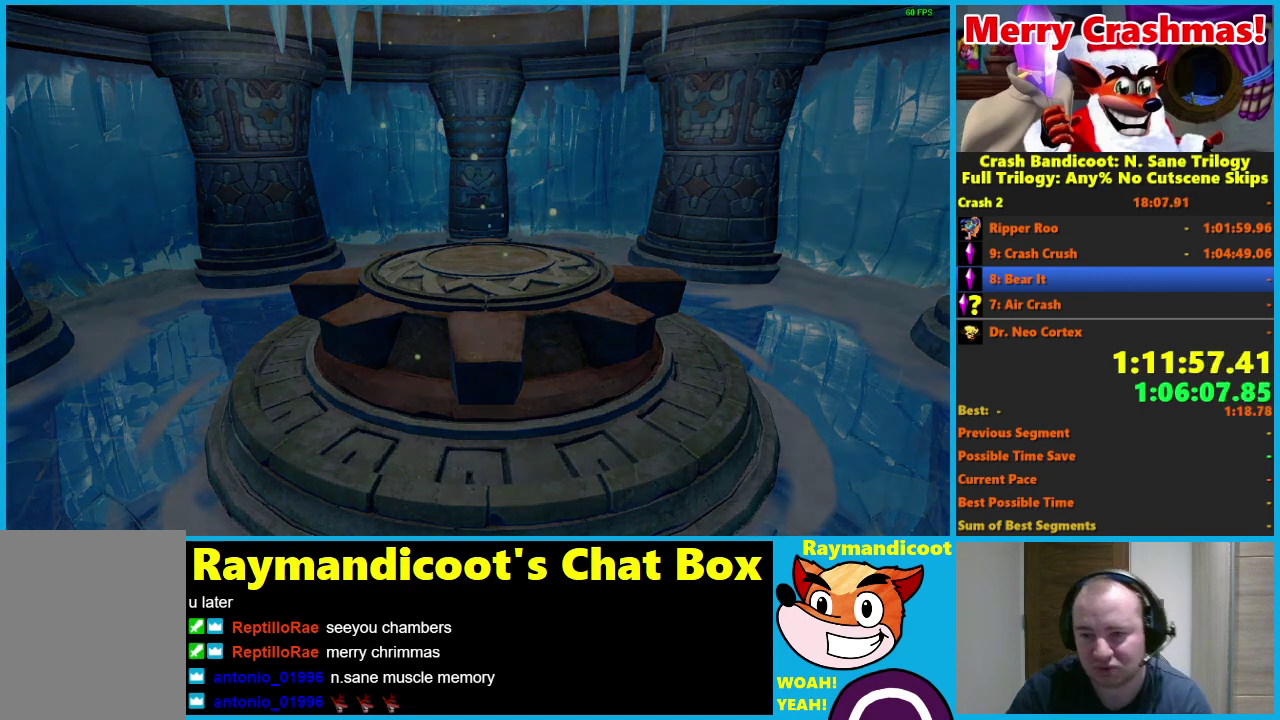
{"buttons": [], "left_stick": "center", "right_stick": "center", "events": []}
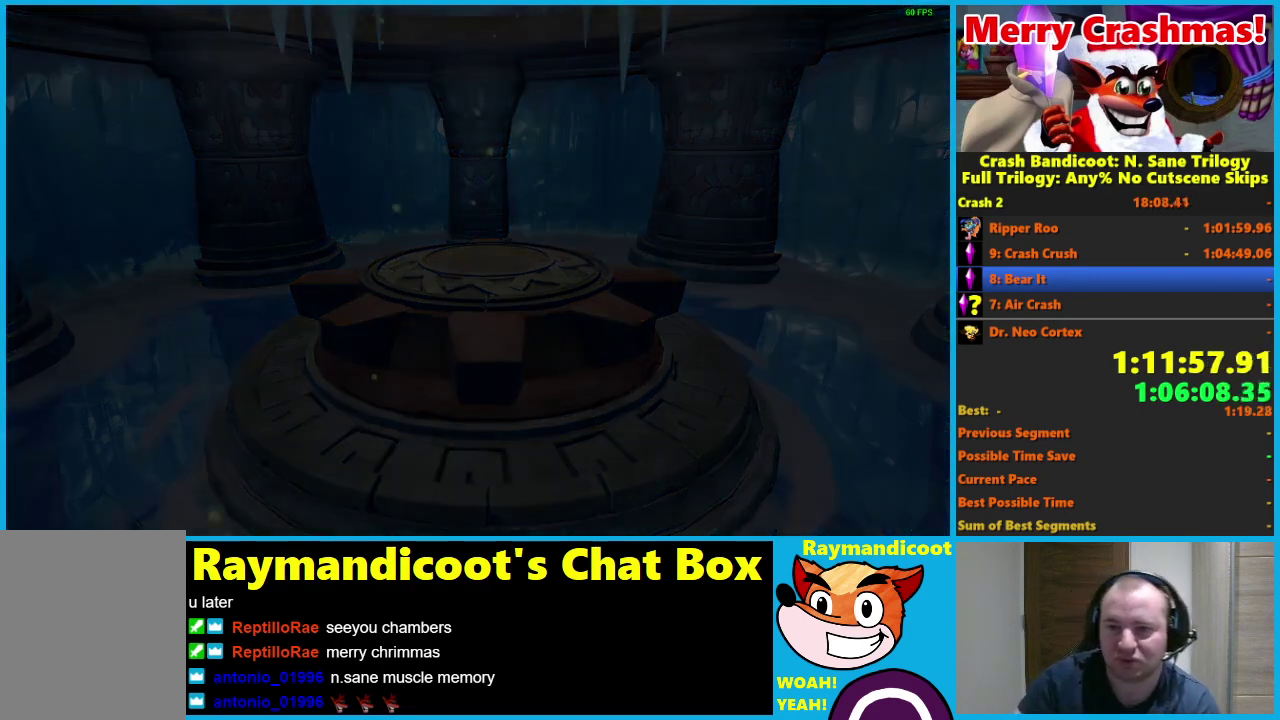
{"buttons": [], "left_stick": "center", "right_stick": "center", "events": []}
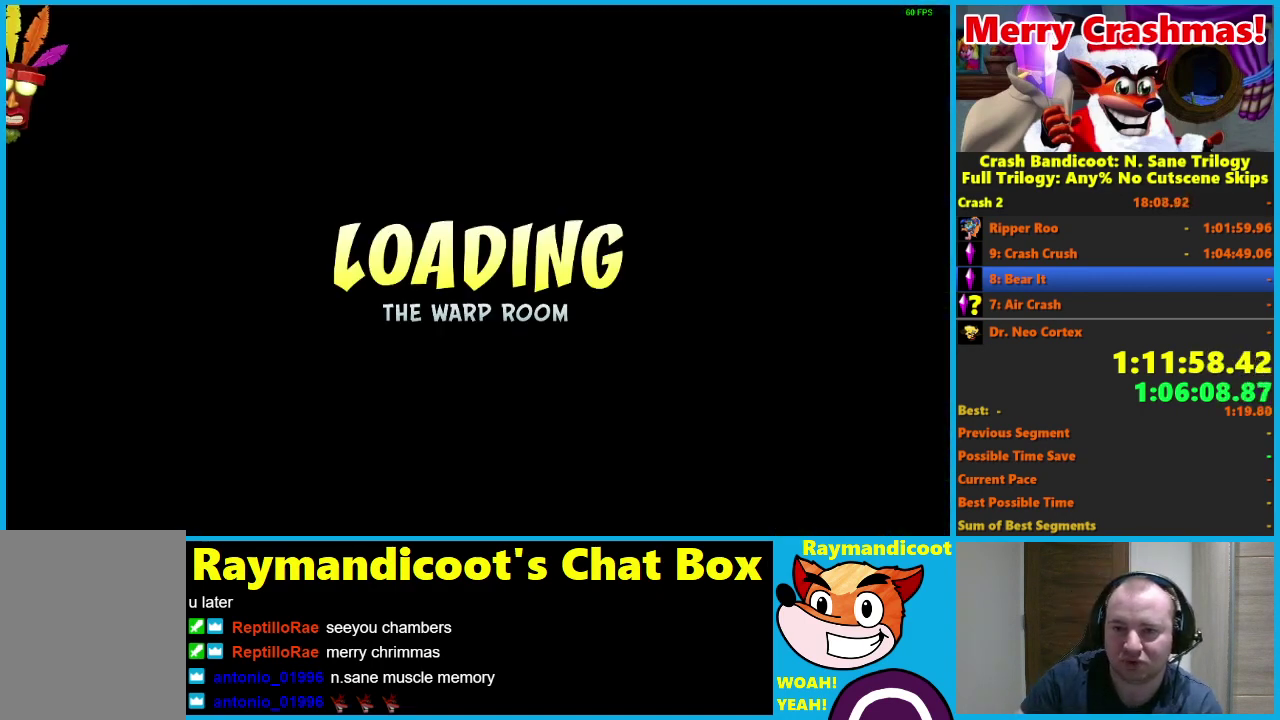
{"buttons": [], "left_stick": "center", "right_stick": "center", "events": []}